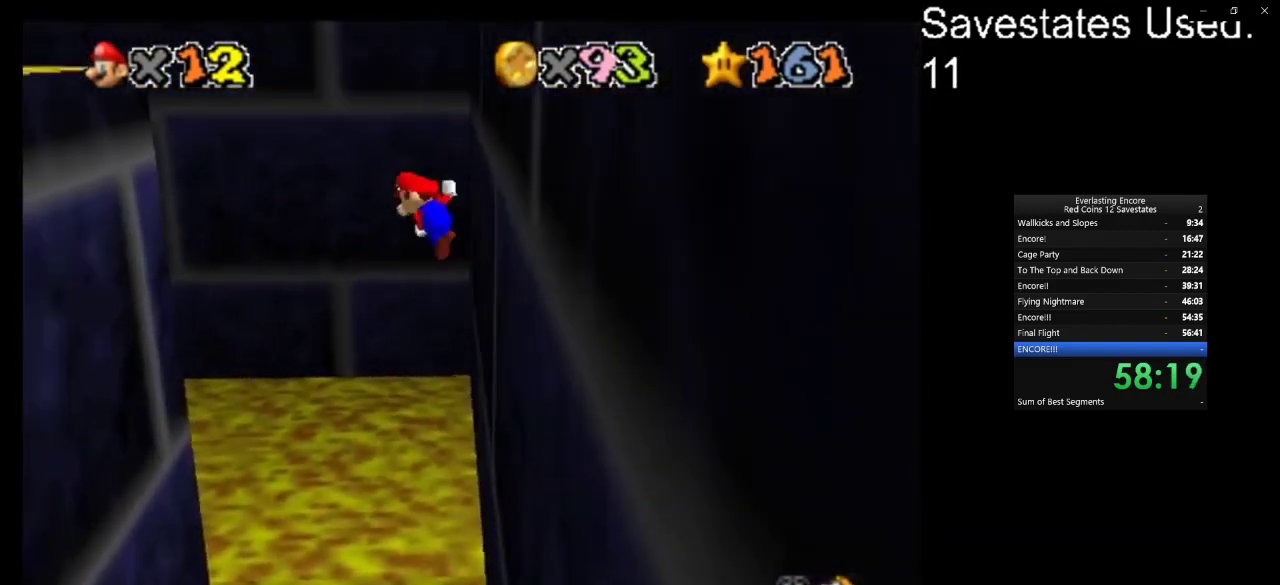
Gameplay with a controller (Nintendo layout); each line is a JSON object with the inputs held at the frame after it (dt_ms = milliseconds from this image to that frame). "events" lists button and stick changes between this image and that frame as [ms after this image, input, new state], when the widget could be followed in between. Not read: B L3 R3.
{"dt_ms": 700, "buttons": [], "left_stick": "down-left", "events": [[167, "A", "up"], [633, "left_stick", "down-left"]]}
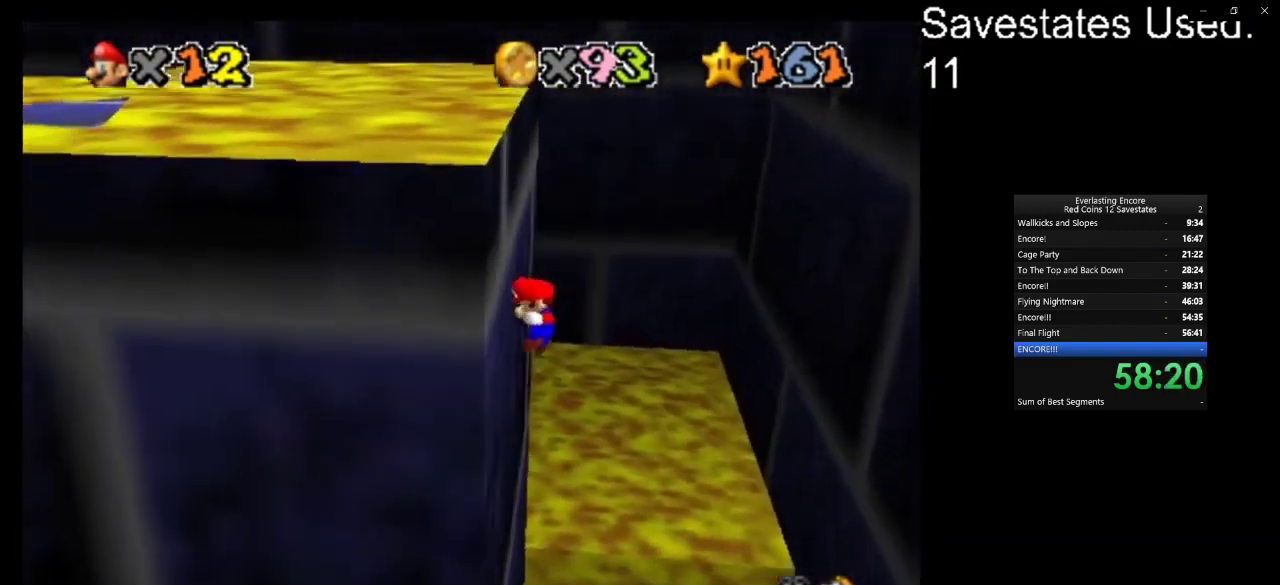
{"dt_ms": 400, "buttons": [], "left_stick": "right", "events": [[67, "A", "down"], [67, "left_stick", "down-right"], [167, "left_stick", "right"], [333, "A", "up"]]}
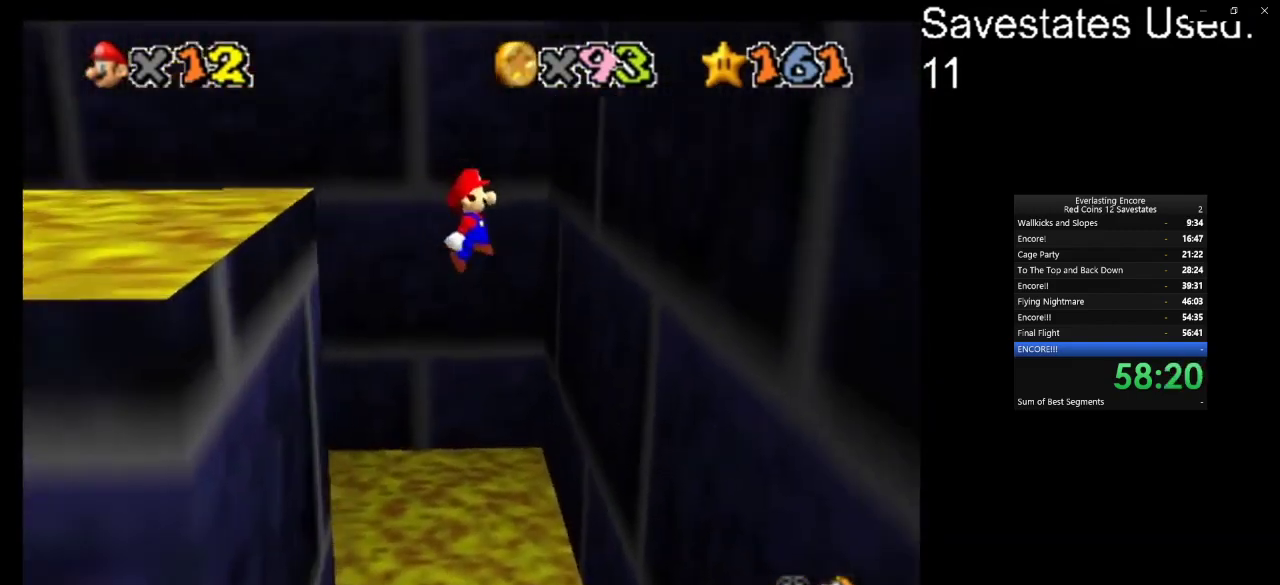
{"dt_ms": 500, "buttons": ["A"], "left_stick": "down", "events": [[333, "left_stick", "down-right"], [467, "left_stick", "down"], [500, "A", "down"]]}
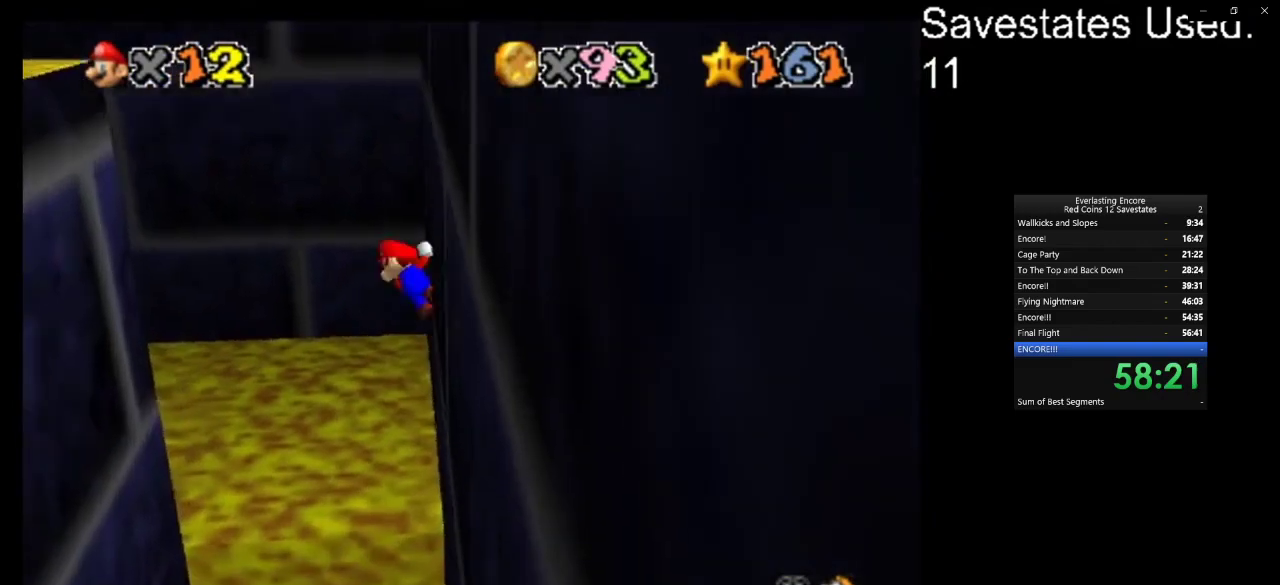
{"dt_ms": 700, "buttons": ["A"], "left_stick": "down", "events": [[33, "left_stick", "down-left"], [100, "left_stick", "left"], [200, "left_stick", "center"], [433, "left_stick", "left"], [600, "left_stick", "center"], [667, "left_stick", "down"]]}
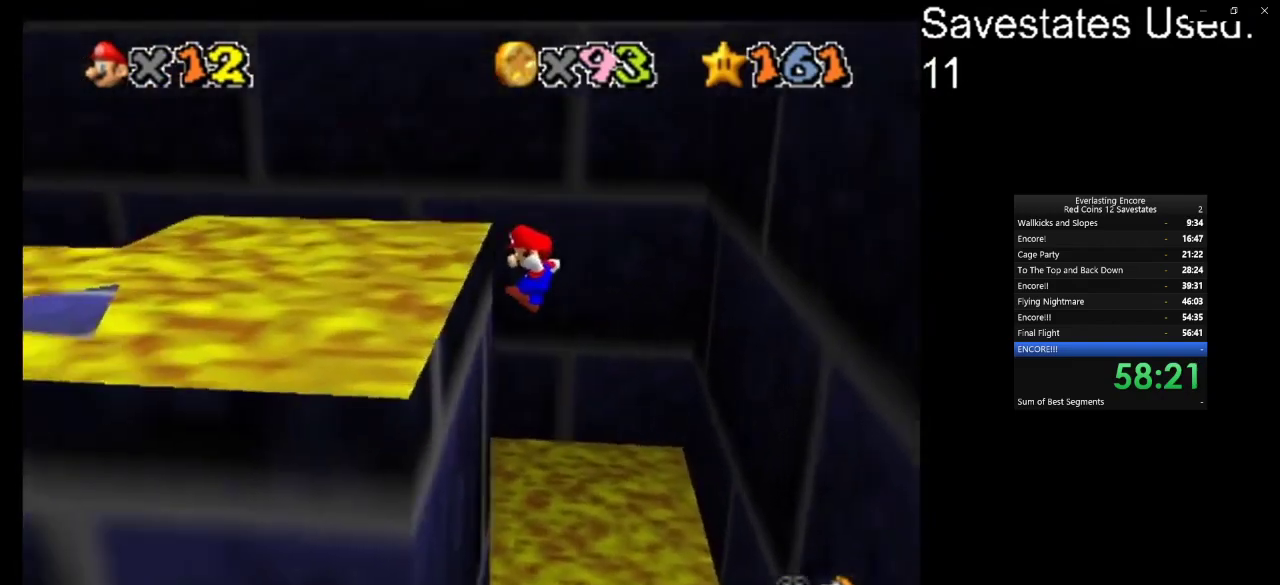
{"dt_ms": 300, "buttons": ["C_DOWN", "C_RIGHT"], "left_stick": "left", "events": [[33, "A", "up"], [33, "left_stick", "down-left"], [233, "left_stick", "left"], [267, "C_DOWN", "down"], [267, "C_RIGHT", "down"]]}
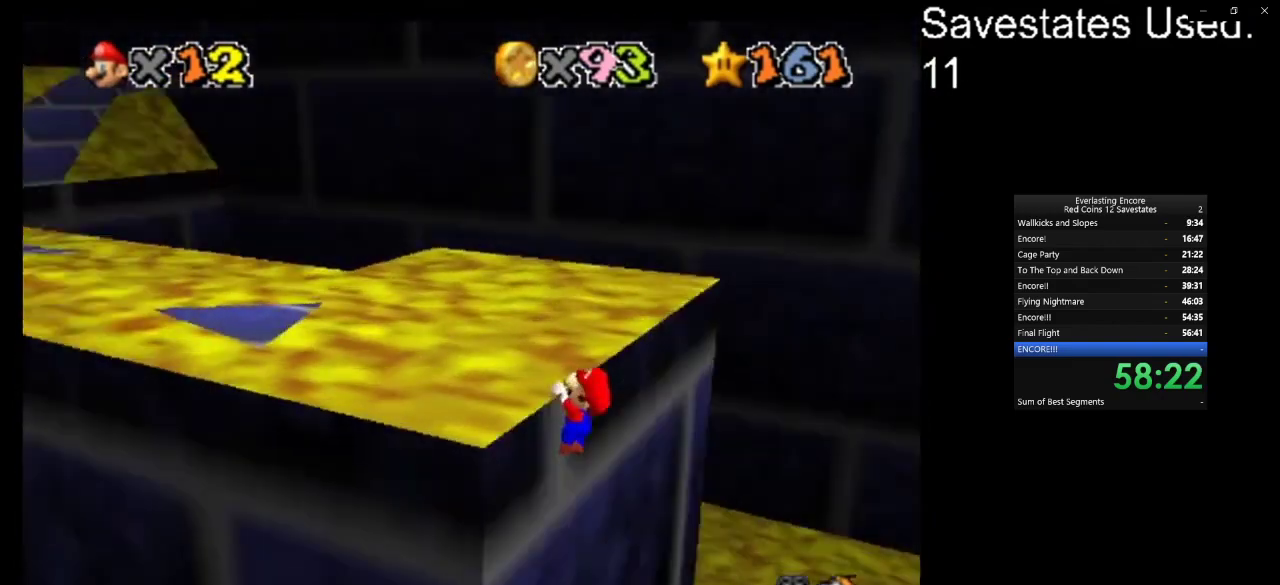
{"dt_ms": 400, "buttons": [], "left_stick": "up", "events": [[33, "left_stick", "up-left"], [100, "C_DOWN", "up"], [100, "C_RIGHT", "up"], [233, "C_DOWN", "down"], [233, "C_RIGHT", "down"], [300, "left_stick", "up"], [333, "C_DOWN", "up"], [333, "C_RIGHT", "up"]]}
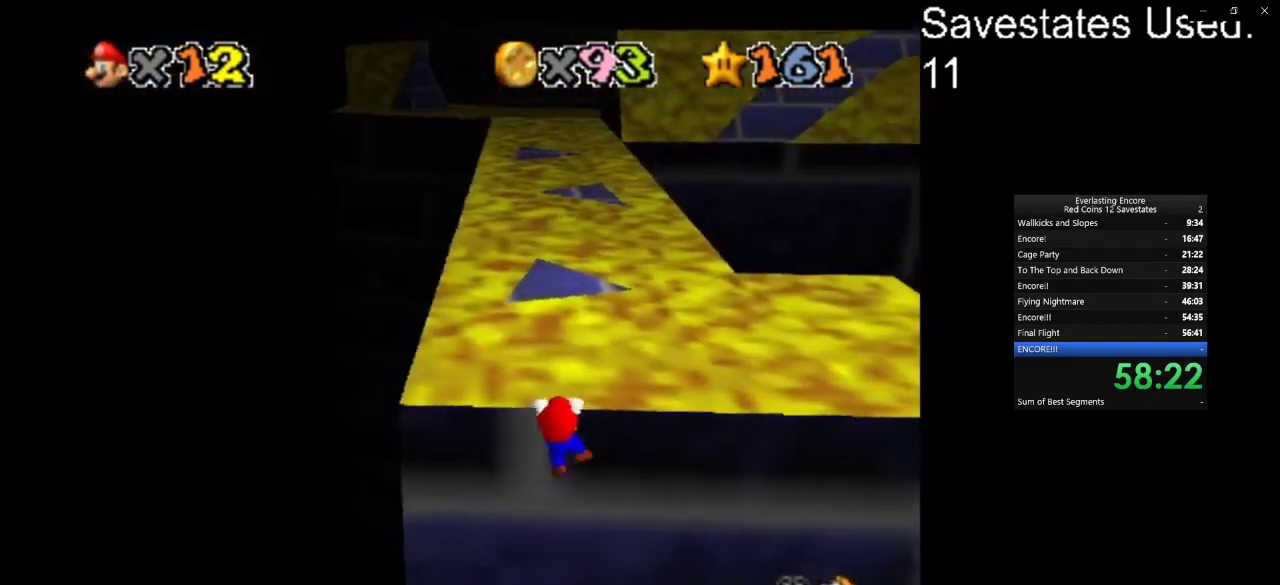
{"dt_ms": 600, "buttons": [], "left_stick": "center", "events": [[467, "left_stick", "center"]]}
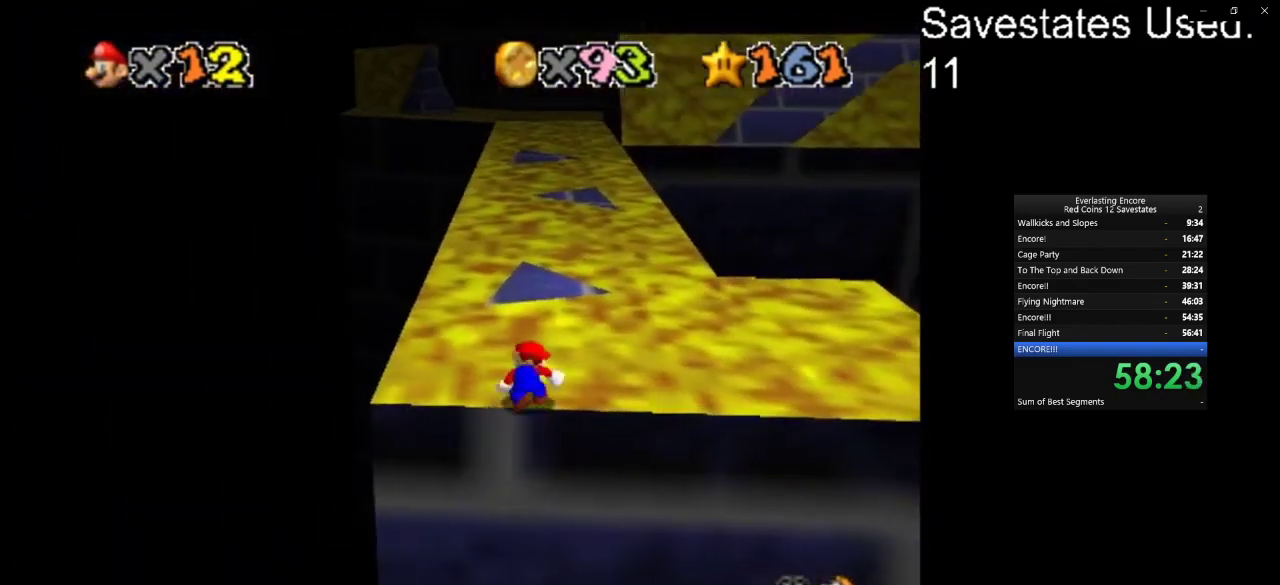
{"dt_ms": 500, "buttons": ["A"], "left_stick": "up", "events": [[233, "A", "down"], [233, "left_stick", "up"]]}
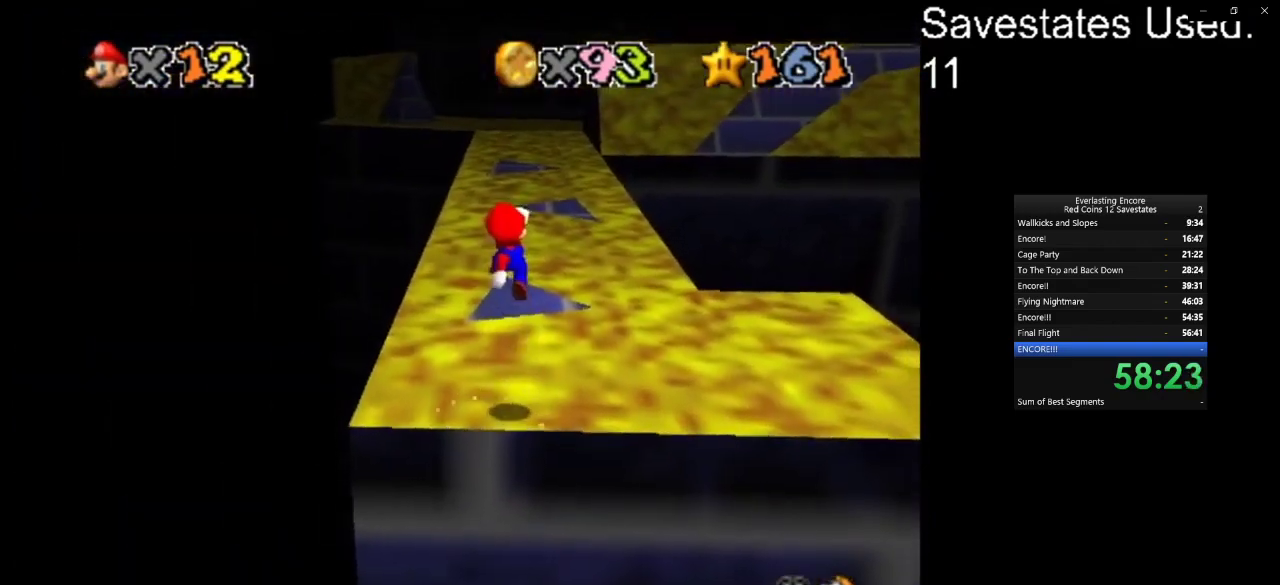
{"dt_ms": 400, "buttons": ["A"], "left_stick": "up", "events": [[200, "left_stick", "up-left"], [300, "left_stick", "up"]]}
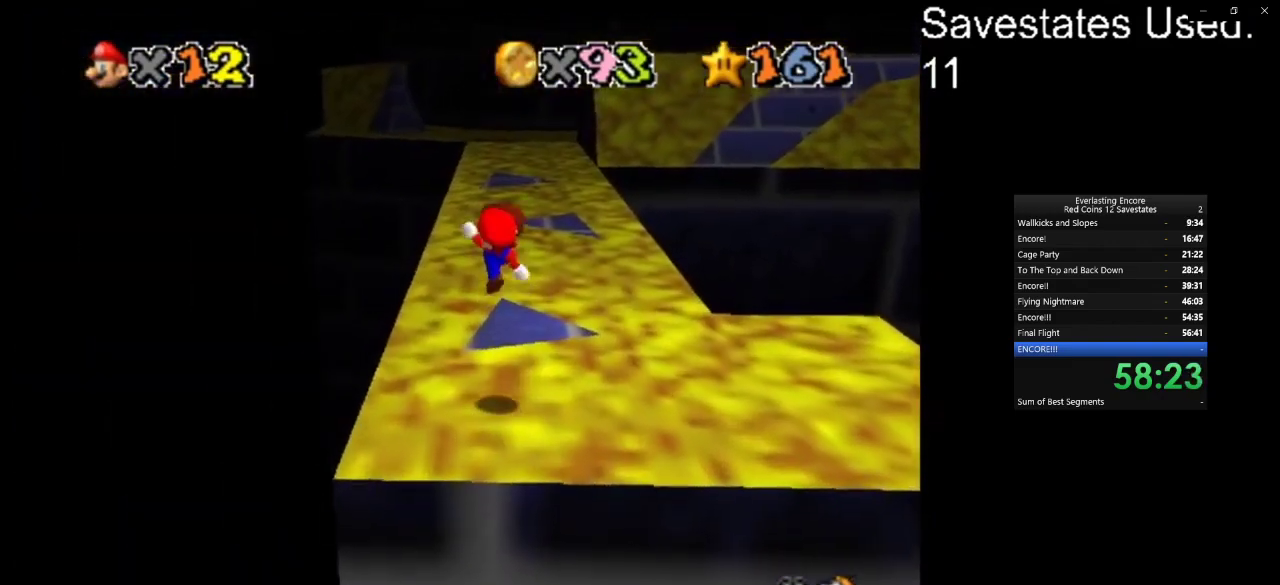
{"dt_ms": 600, "buttons": ["A"], "left_stick": "up-right", "events": [[200, "A", "up"], [533, "A", "down"], [533, "left_stick", "up-right"]]}
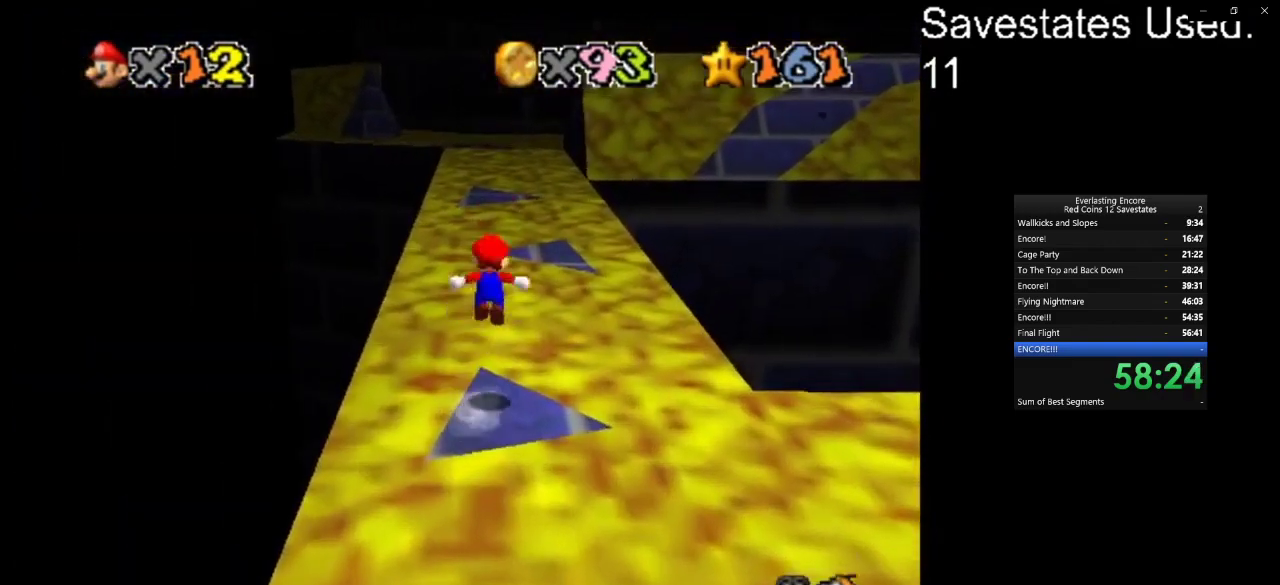
{"dt_ms": 300, "buttons": ["A"], "left_stick": "up-right", "events": []}
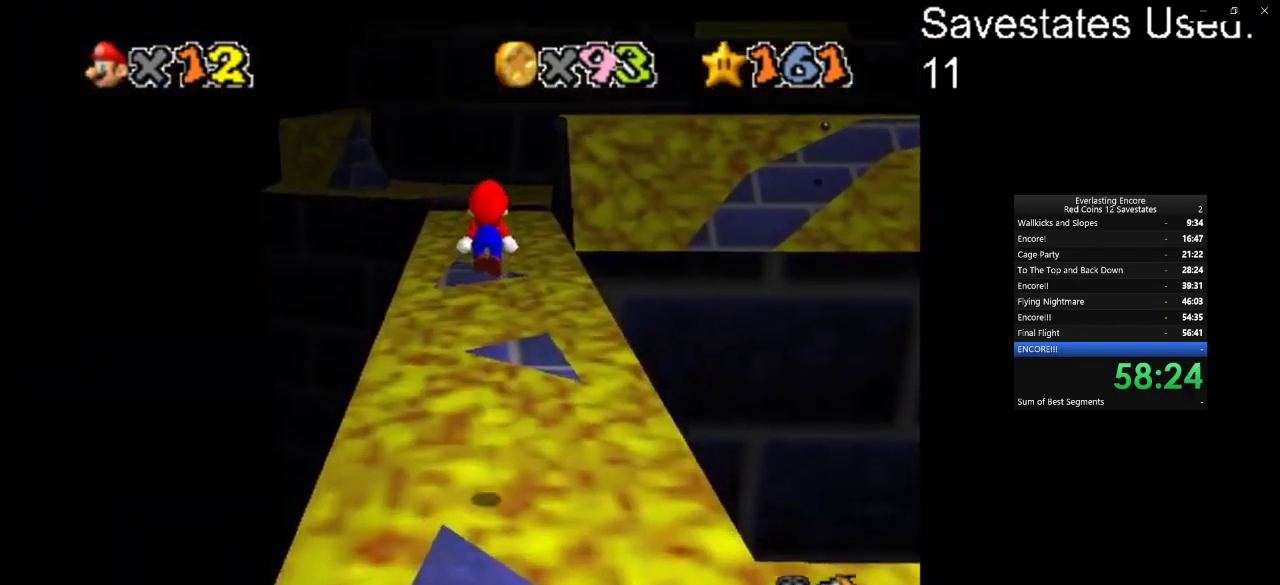
{"dt_ms": 600, "buttons": [], "left_stick": "up-right", "events": [[133, "left_stick", "down-right"], [300, "left_stick", "right"], [367, "left_stick", "up-right"], [567, "A", "up"]]}
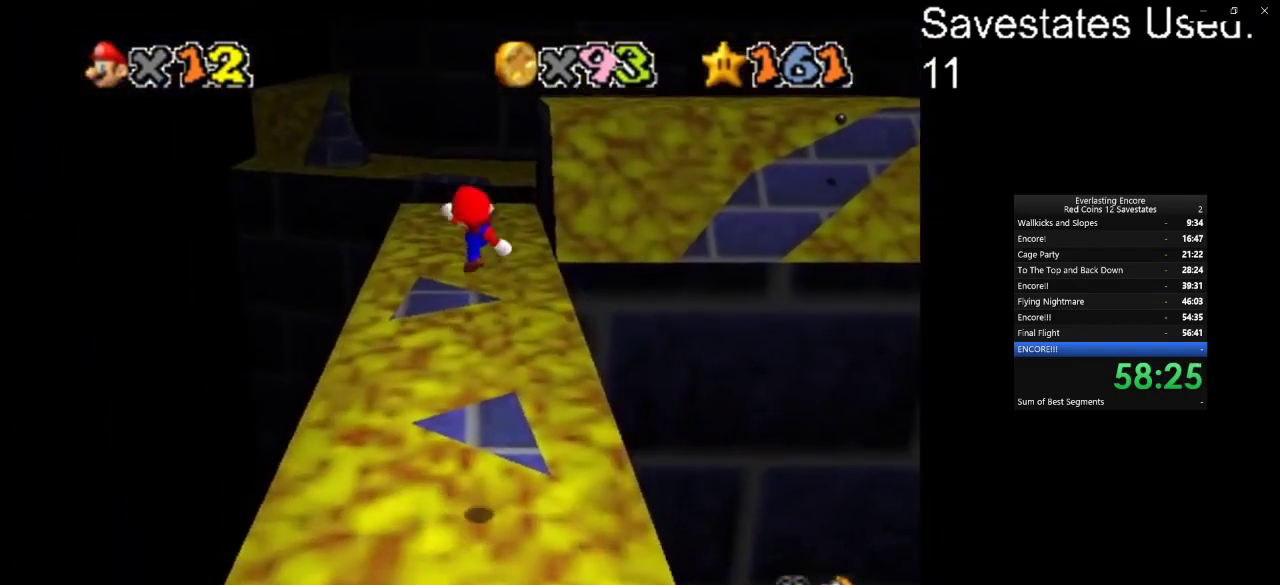
{"dt_ms": 600, "buttons": ["A"], "left_stick": "up-left", "events": [[200, "left_stick", "right"], [300, "left_stick", "up"], [433, "left_stick", "up-left"], [467, "A", "down"]]}
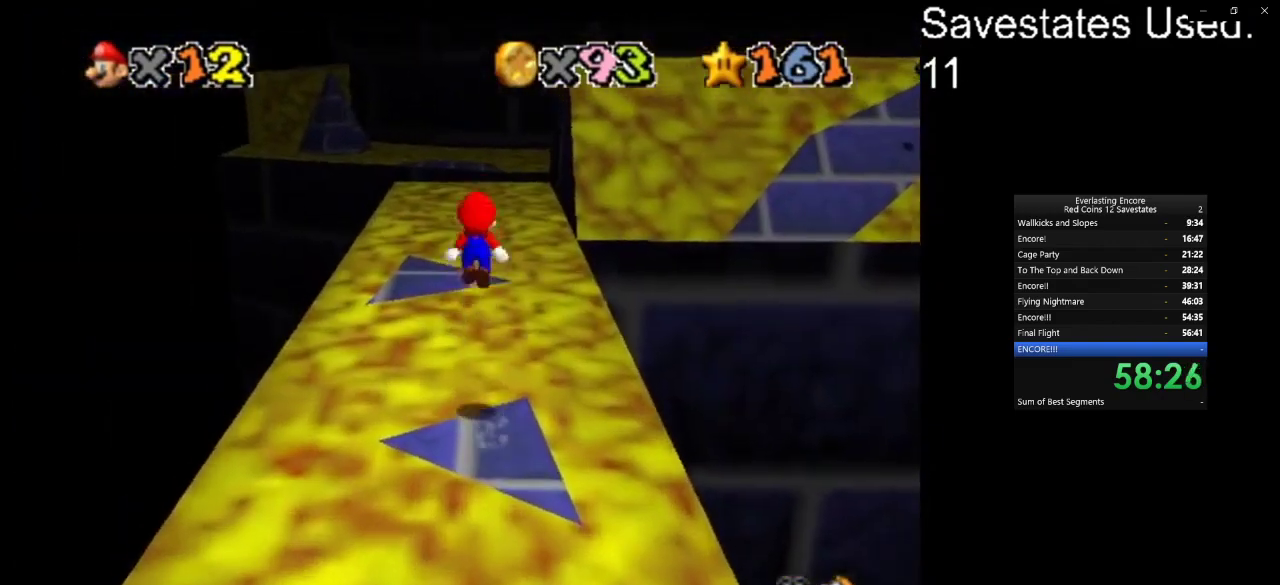
{"dt_ms": 500, "buttons": [], "left_stick": "up-left", "events": [[500, "A", "up"]]}
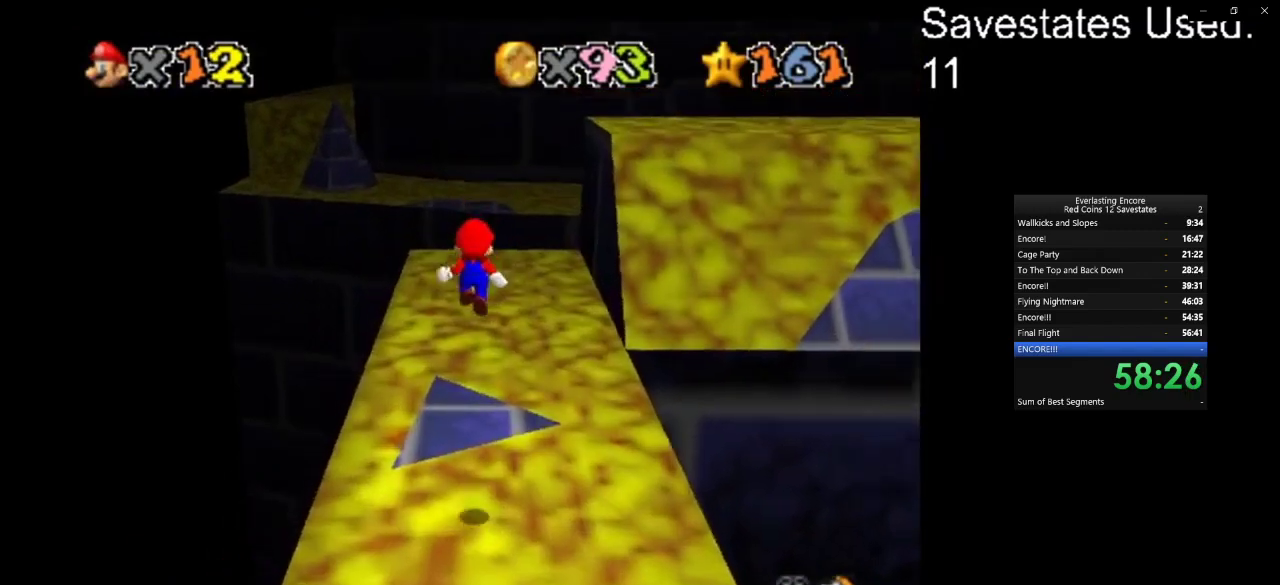
{"dt_ms": 300, "buttons": [], "left_stick": "down", "events": [[100, "C_DOWN", "down"], [100, "C_LEFT", "down"], [233, "left_stick", "down"], [300, "C_DOWN", "up"], [300, "C_LEFT", "up"]]}
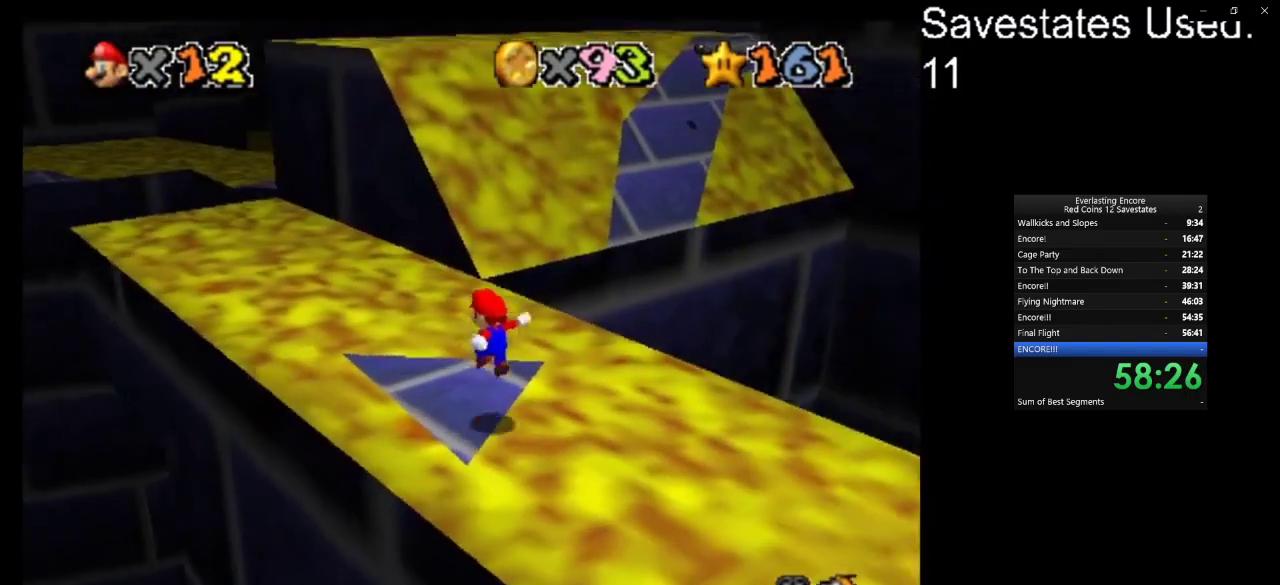
{"dt_ms": 700, "buttons": ["DPAD_LEFT"], "left_stick": "center", "events": [[67, "left_stick", "center"], [100, "DPAD_LEFT", "down"]]}
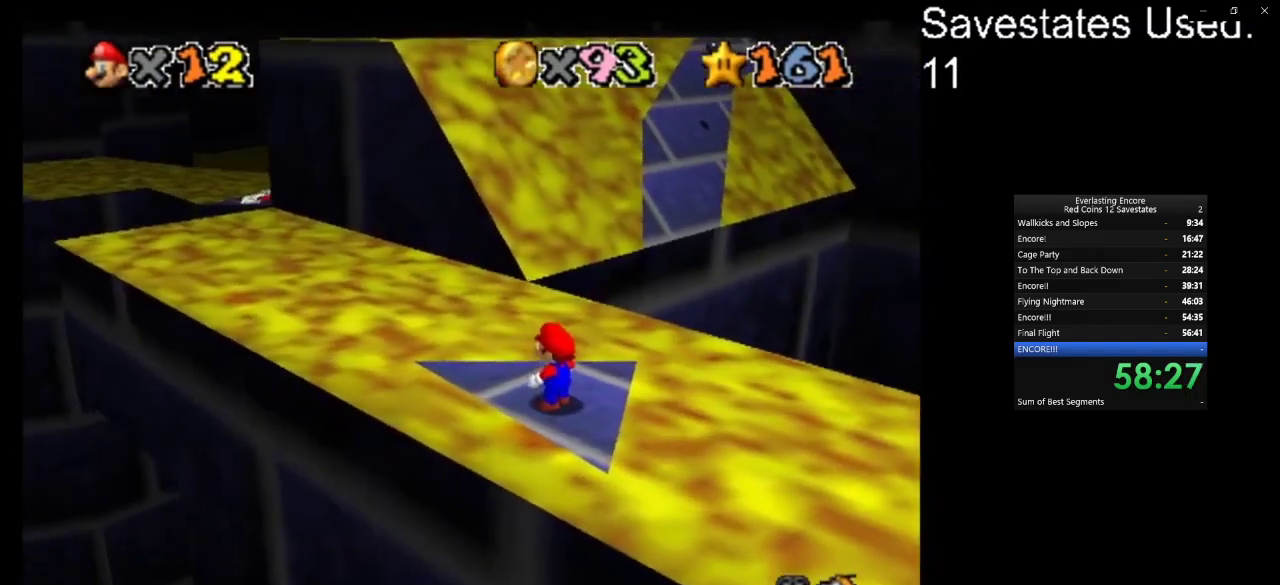
{"dt_ms": 500, "buttons": ["DPAD_LEFT"], "left_stick": "center", "events": []}
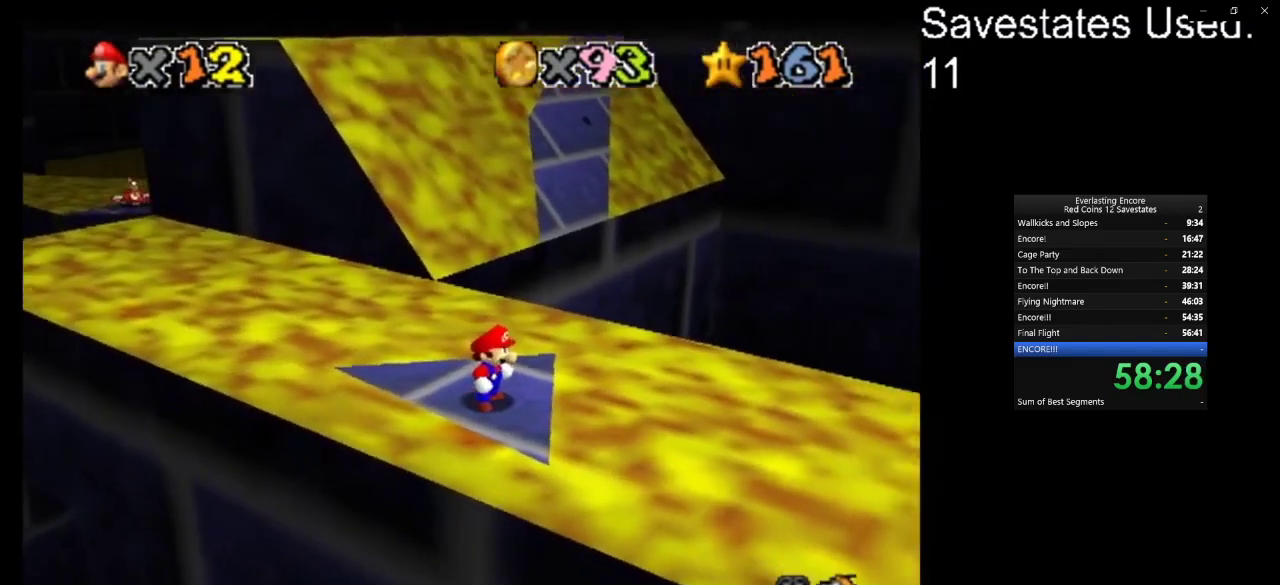
{"dt_ms": 500, "buttons": [], "left_stick": "center", "events": [[367, "DPAD_LEFT", "up"]]}
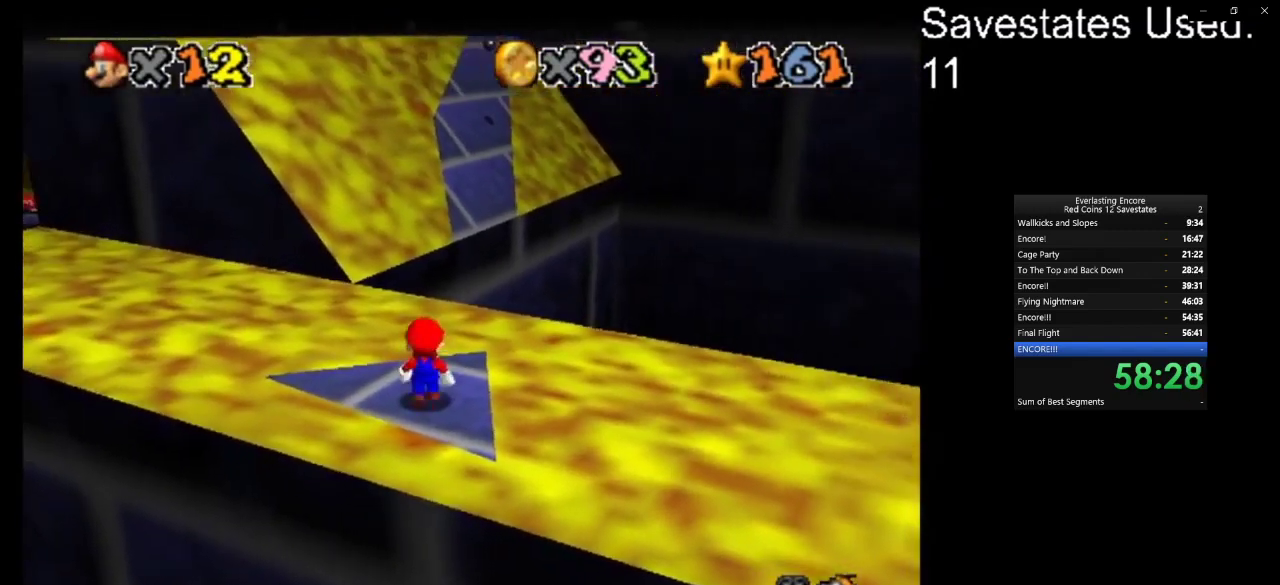
{"dt_ms": 500, "buttons": [], "left_stick": "down-right", "events": [[200, "left_stick", "down-right"]]}